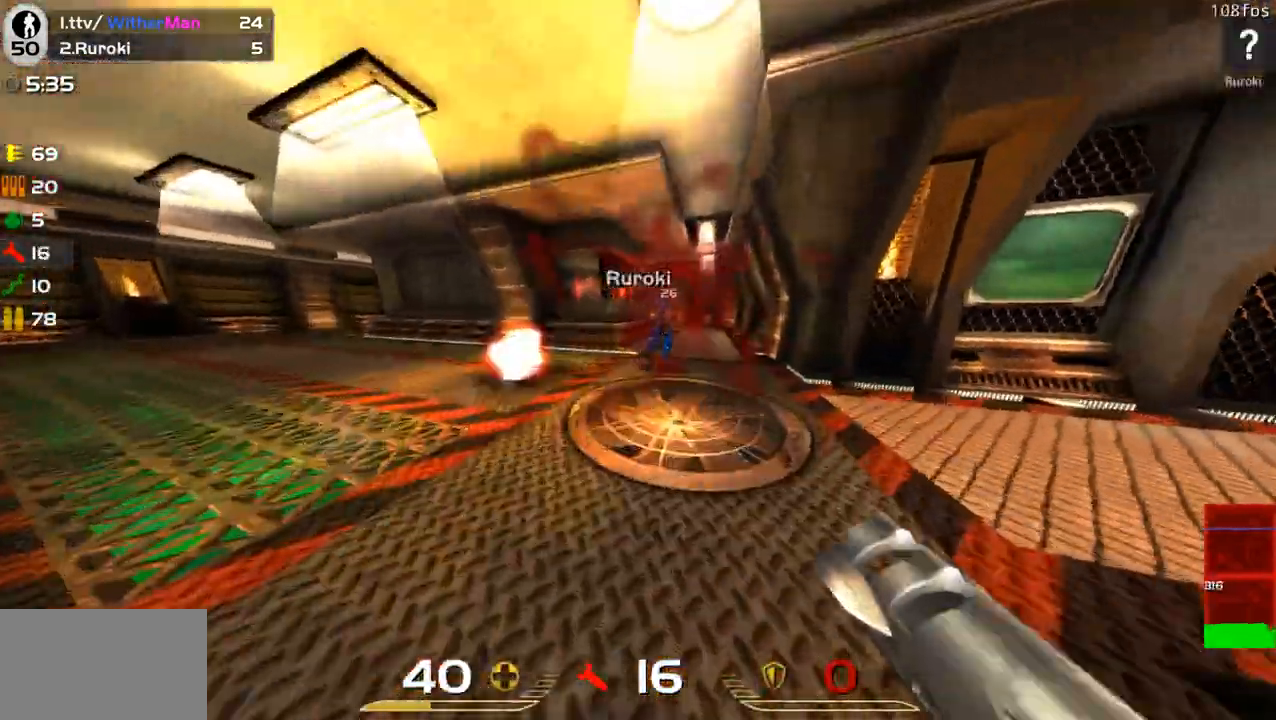
Gameplay with keyboard and mouse; each line is a JSON object with the keys and mouse buttons held at the frame after it. "events" lists presses ("down") and releases ("up") of "1", "2", "3", "4", "5", "a", "alt", "c", "caps_lock", "ctrl", "d", "e", "f", "g", "q", "r", "s", "shift", "space", "t", "tab", "v", "w", "x", "z", "mouse_left", "mouse_wheel" and "mouse_right" between this image and that frame as [ms after this image, input, new state], when the widget could be followed in between. "mouse_left", "mouse_wheel", "mouse_right" = the "left", "wheel", "right" buttons of the "mouse" list. No other keys are recorded. "wheel" means that the mouse wheel is clicked or scrolled. Not read: mouse_move.
{"keys": ["a", "w"], "mouse": [], "events": [[17, "a", "up"], [50, "mouse_left", "up"], [100, "d", "up"], [100, "mouse_left", "down"], [200, "d", "down"], [200, "mouse_left", "up"], [300, "mouse_left", "down"], [333, "d", "up"], [383, "a", "down"], [383, "mouse_left", "up"]]}
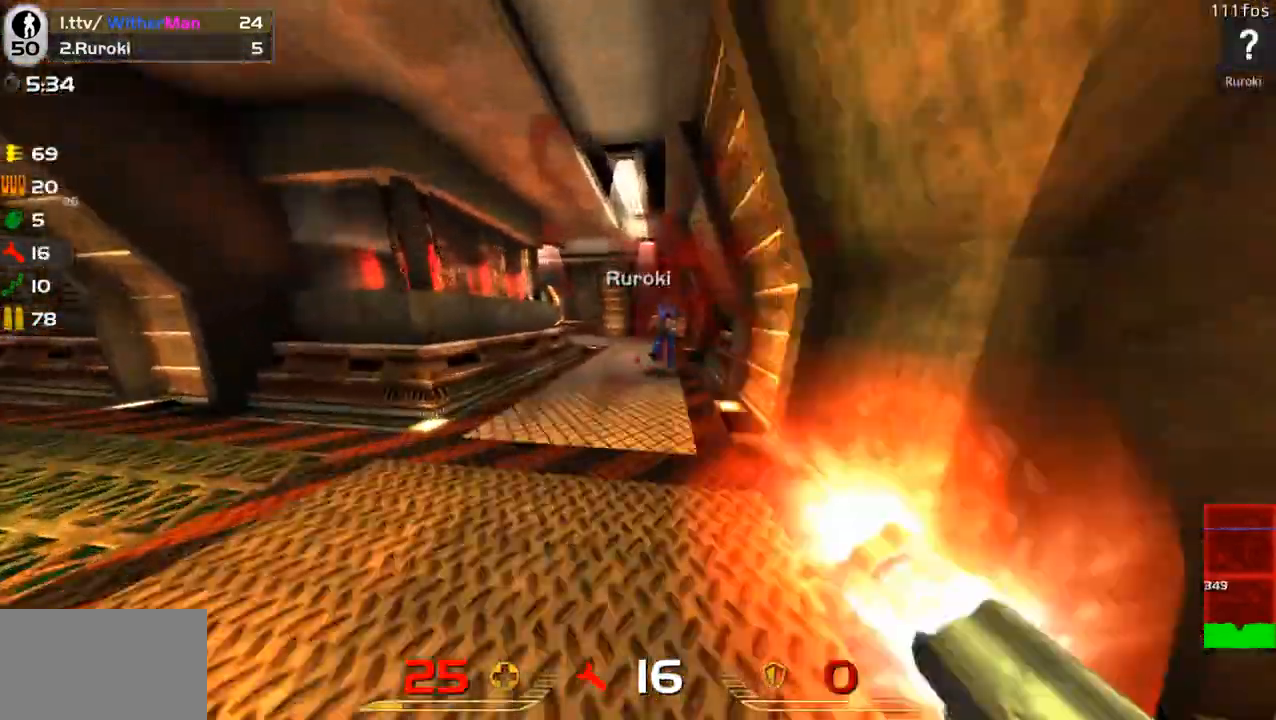
{"keys": ["a"], "mouse": [], "events": [[33, "mouse_left", "down"], [117, "a", "up"], [117, "mouse_left", "up"], [167, "mouse_left", "down"], [217, "d", "down"], [300, "mouse_left", "up"], [350, "d", "up"], [350, "mouse_left", "down"], [450, "a", "down"], [500, "mouse_left", "up"], [500, "w", "up"]]}
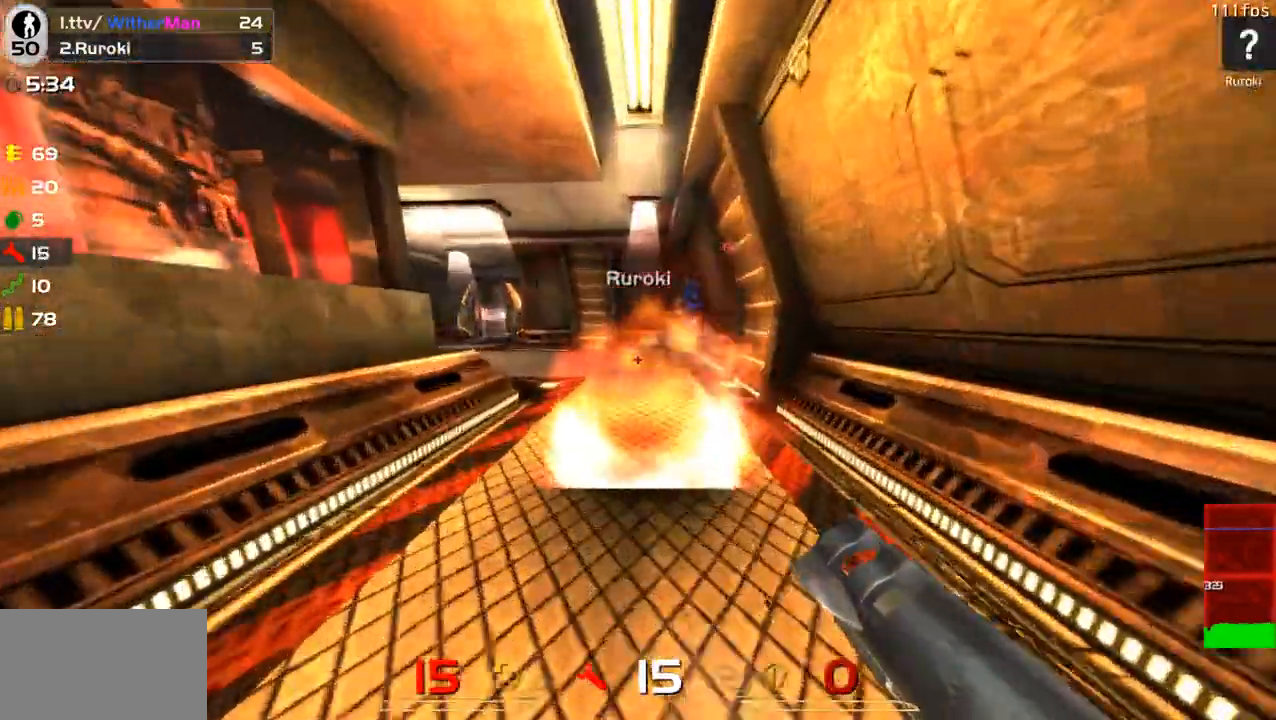
{"keys": ["a", "s"], "mouse": [], "events": [[83, "a", "up"], [83, "s", "down"], [233, "mouse_left", "down"], [317, "mouse_left", "up"], [367, "mouse_left", "down"], [417, "a", "down"], [467, "mouse_left", "up"]]}
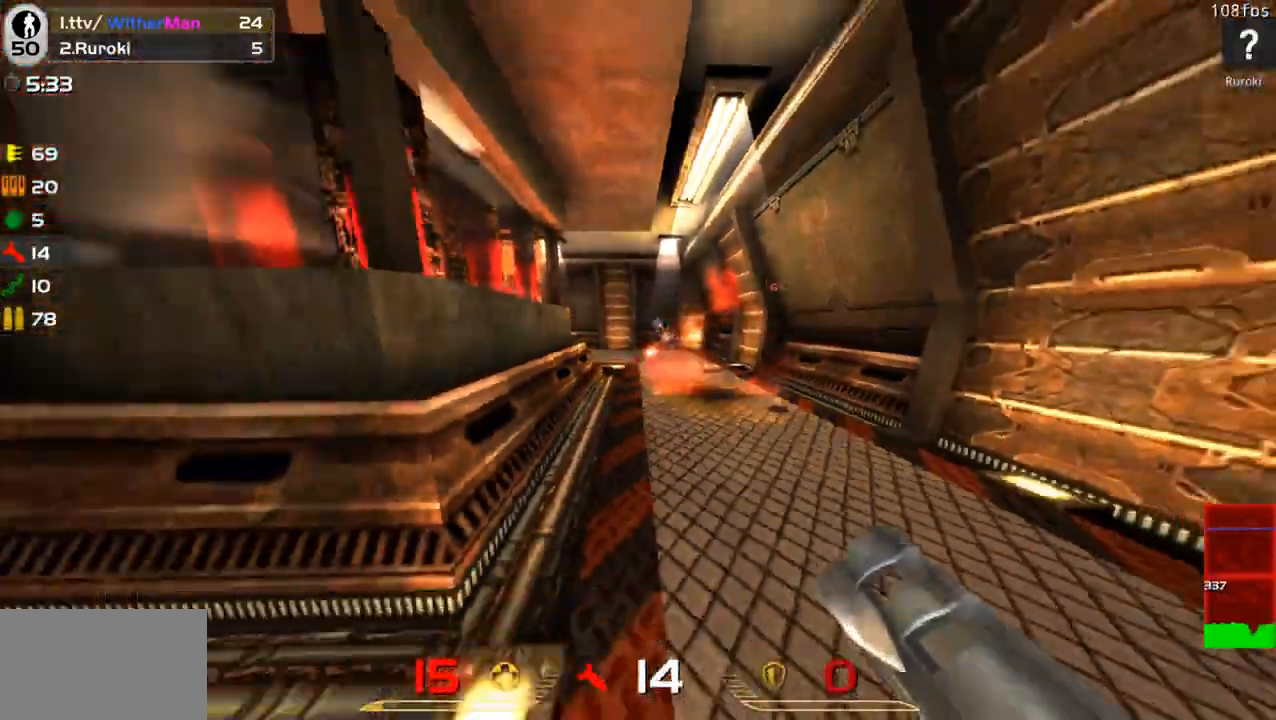
{"keys": ["space", "w"], "mouse": [], "events": [[17, "mouse_left", "down"], [50, "s", "up"], [100, "a", "up"], [100, "d", "down"], [100, "mouse_left", "up"], [150, "mouse_left", "down"], [200, "w", "down"], [283, "d", "up"], [283, "mouse_left", "up"], [433, "space", "down"]]}
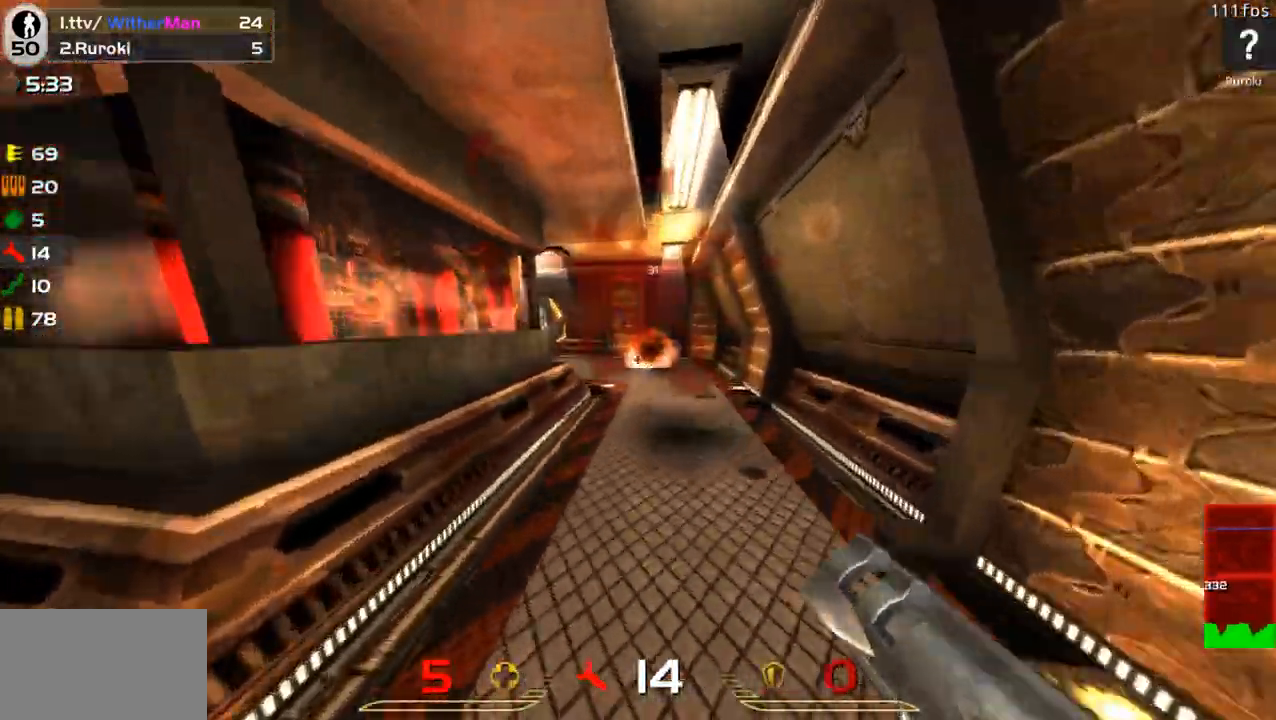
{"keys": ["a", "w"], "mouse": [], "events": [[33, "a", "down"], [83, "space", "up"], [117, "mouse_left", "down"], [217, "a", "up"], [217, "mouse_left", "up"], [300, "mouse_left", "down"], [350, "d", "down"], [400, "mouse_left", "up"], [450, "a", "down"], [500, "d", "up"]]}
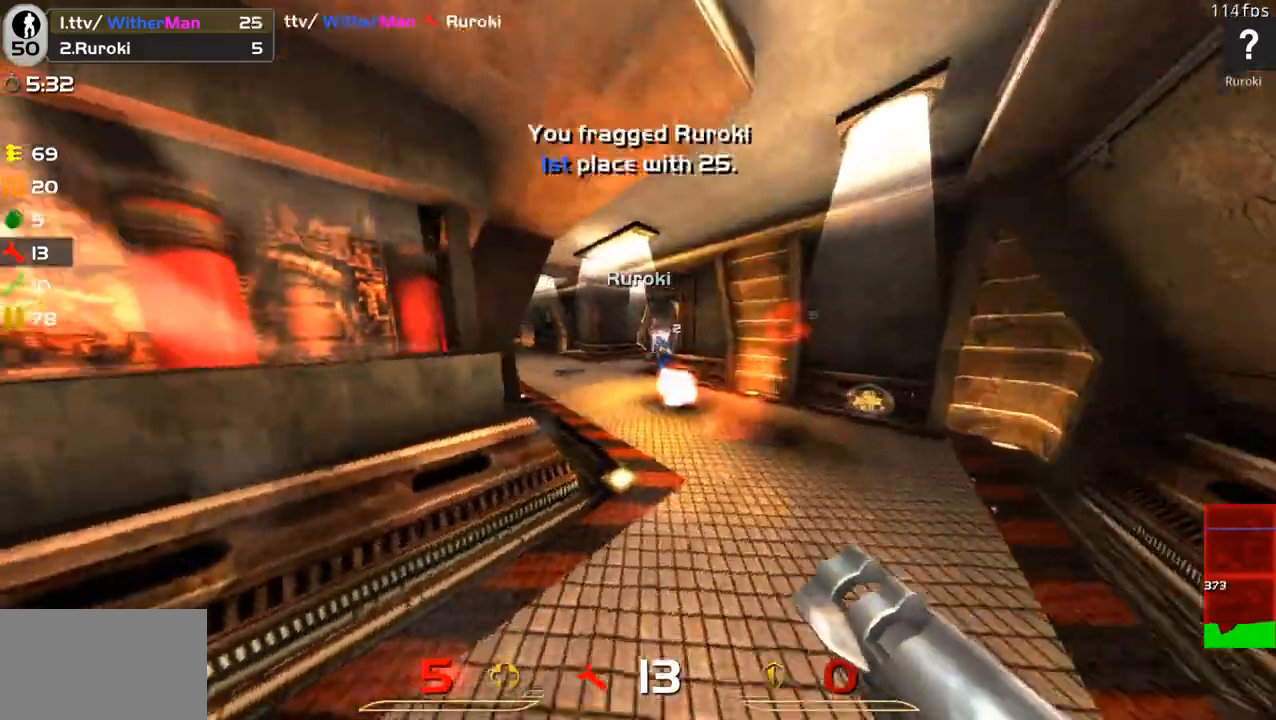
{"keys": ["d"], "mouse": [], "events": [[183, "mouse_left", "down"], [233, "w", "up"], [283, "mouse_left", "up"], [317, "s", "down"], [367, "a", "up"], [367, "d", "down"], [417, "s", "up"]]}
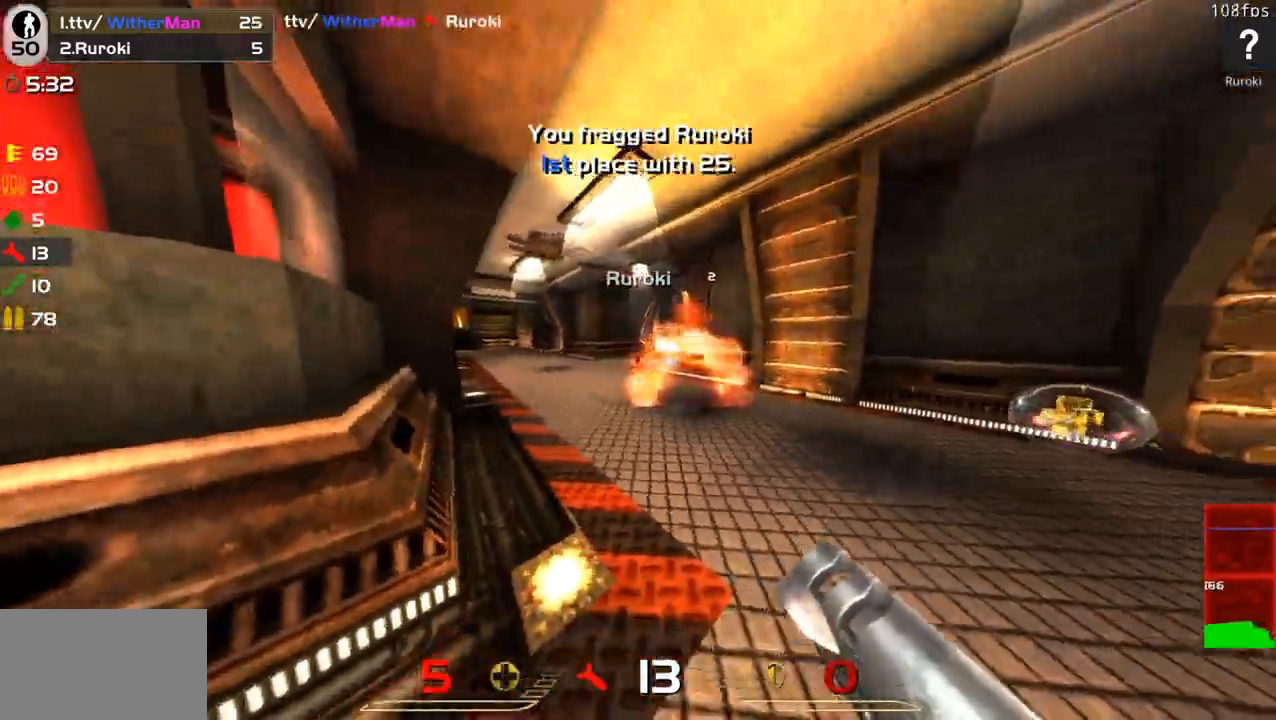
{"keys": ["a", "w"], "mouse": [], "events": [[17, "w", "down"], [383, "d", "up"], [433, "a", "down"]]}
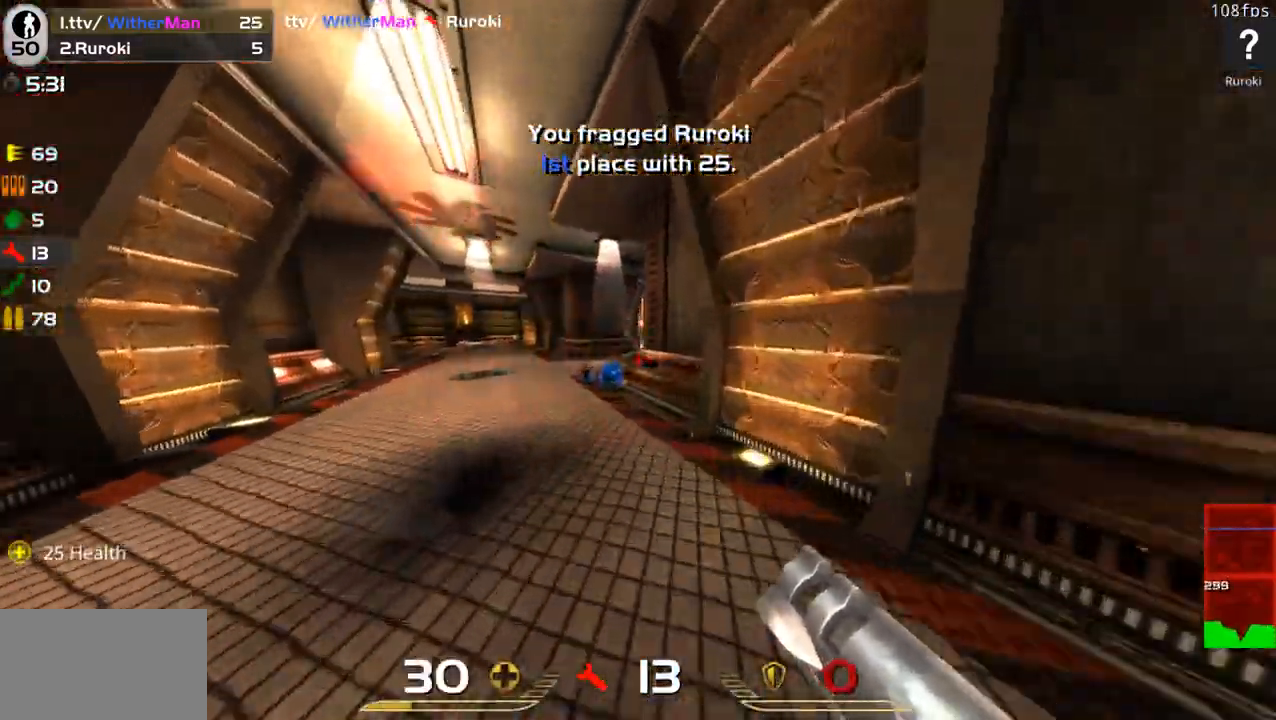
{"keys": ["d", "w"], "mouse": [], "events": [[117, "a", "up"], [500, "d", "down"]]}
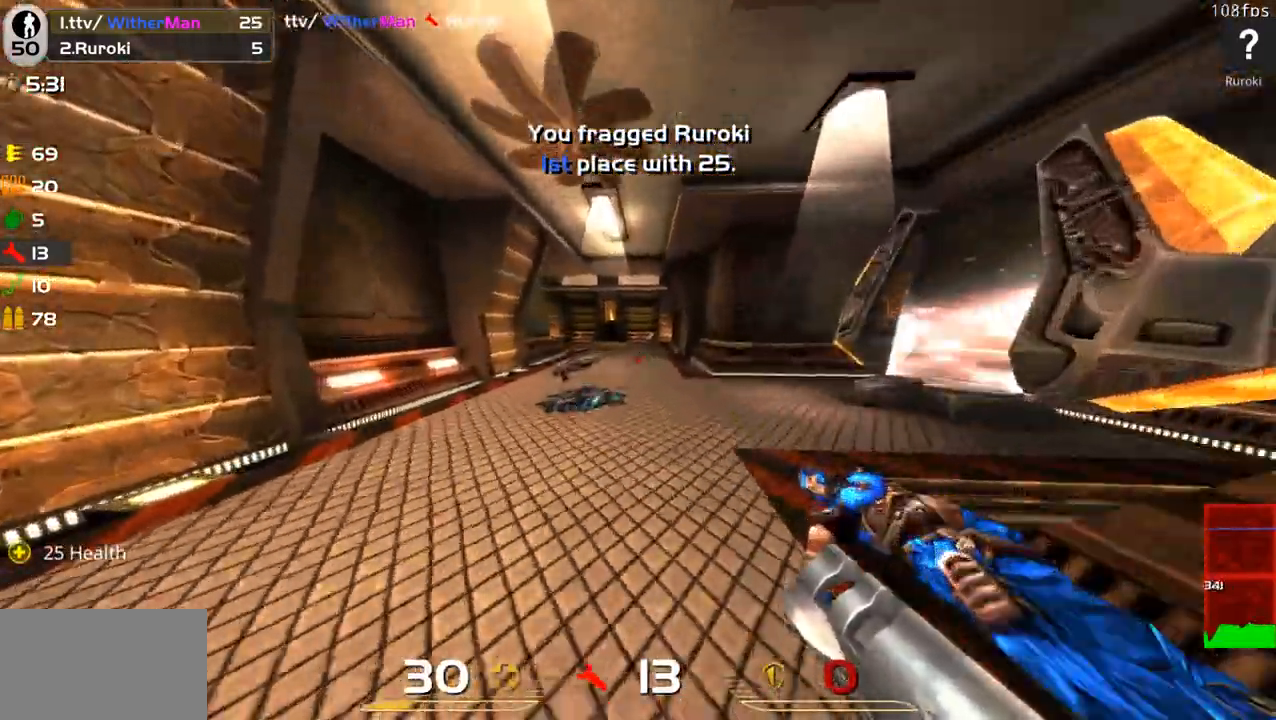
{"keys": ["a", "w"], "mouse": [], "events": [[183, "d", "up"], [317, "a", "down"]]}
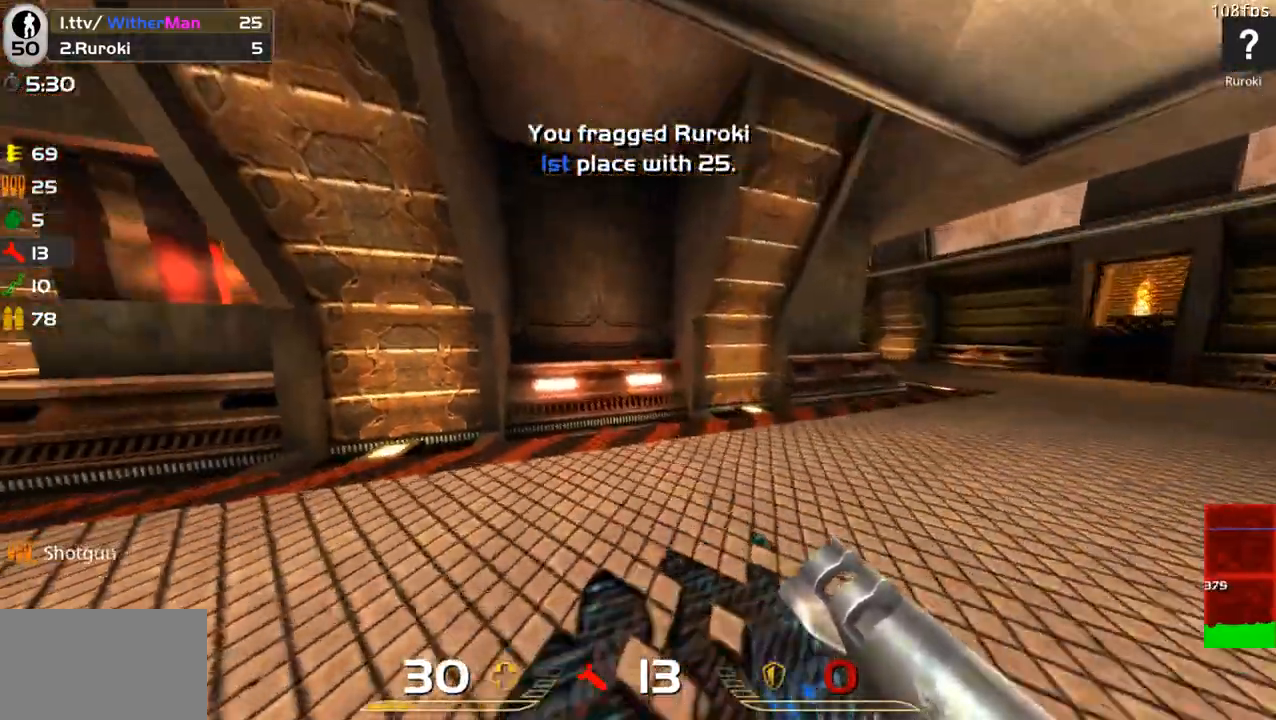
{"keys": ["d", "w"], "mouse": [], "events": [[17, "space", "down"], [150, "a", "up"], [150, "space", "up"], [433, "d", "down"]]}
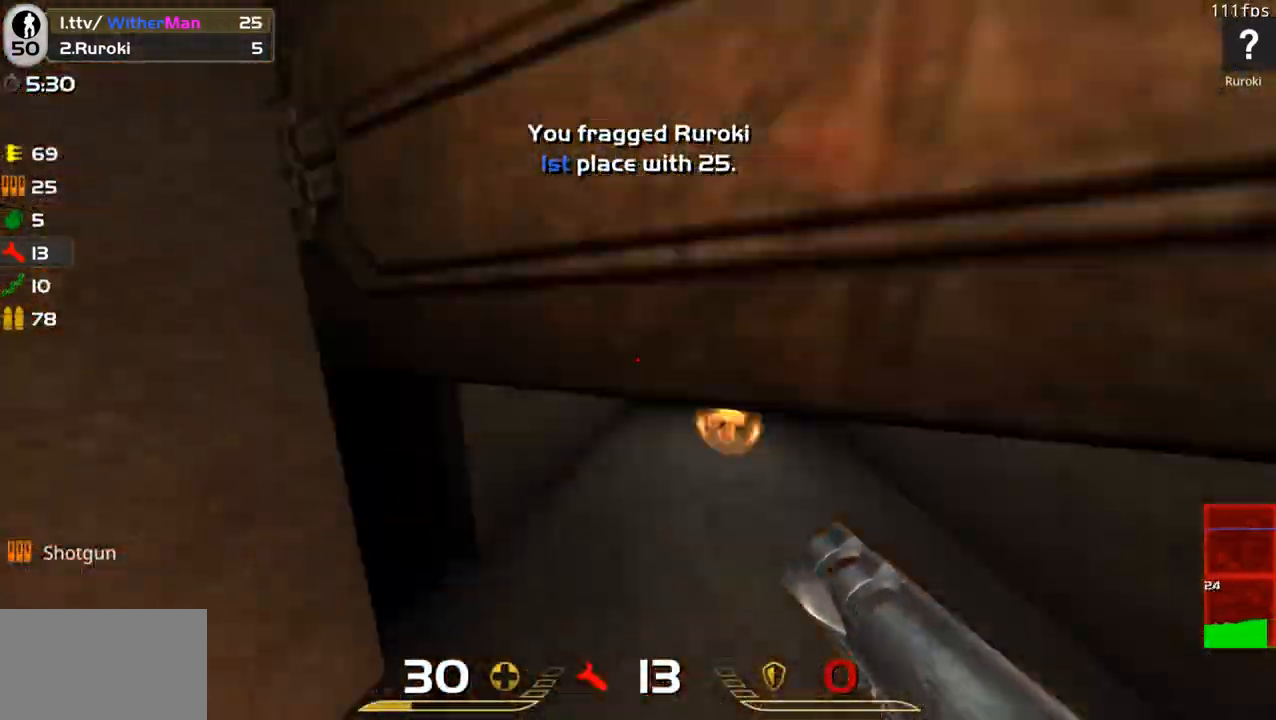
{"keys": ["a", "w"], "mouse": [], "events": [[67, "d", "up"], [267, "d", "down"], [300, "a", "down"], [350, "d", "up"], [350, "w", "up"], [450, "w", "down"]]}
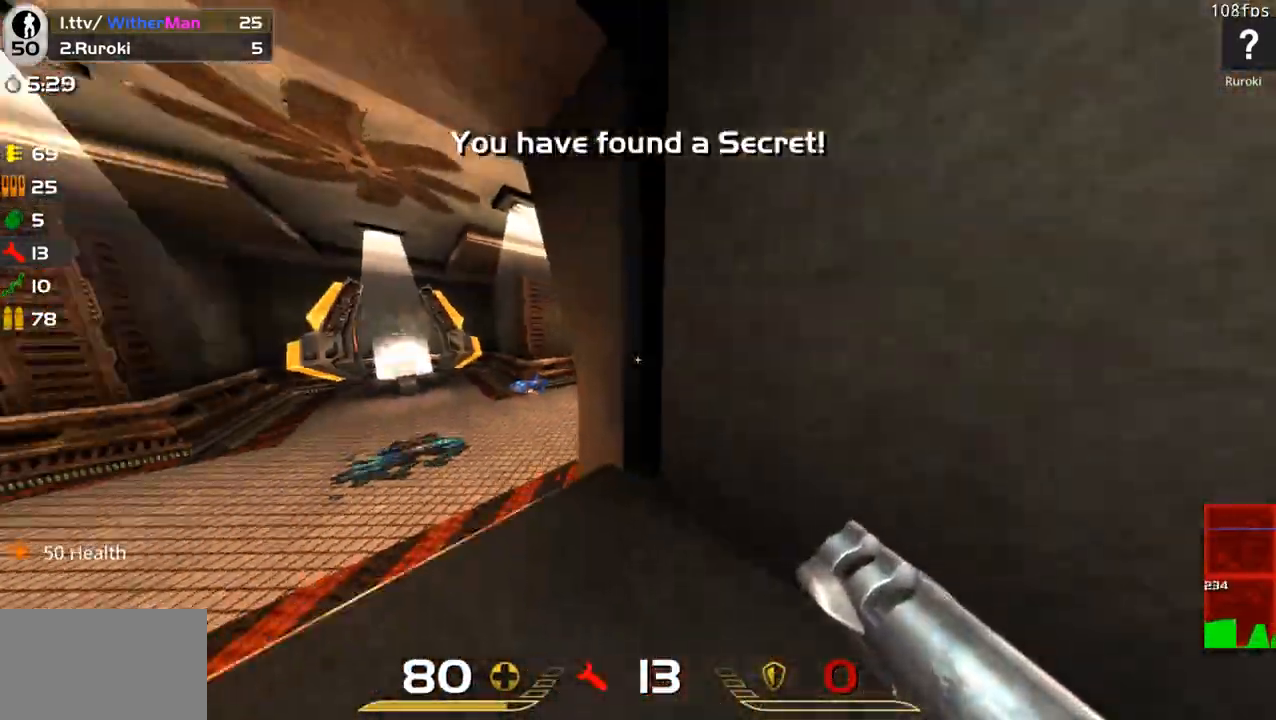
{"keys": ["w"], "mouse": [], "events": [[83, "a", "up"]]}
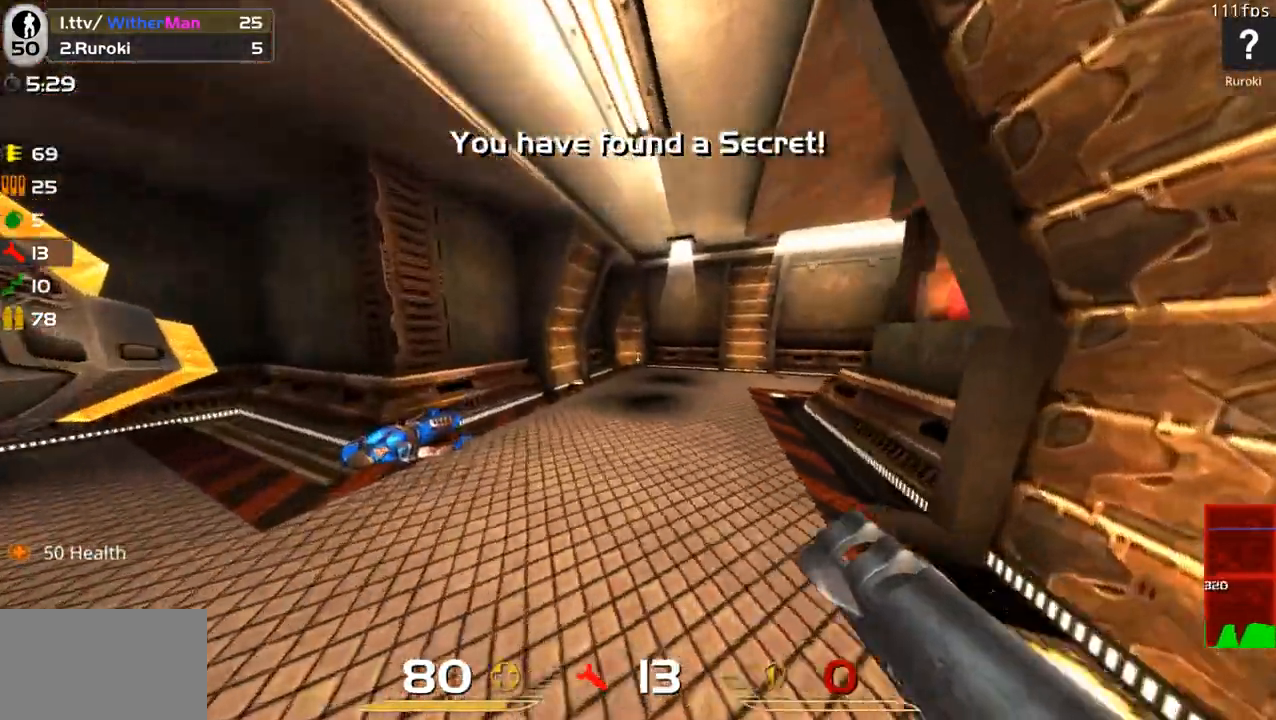
{"keys": ["a", "w"], "mouse": [], "events": [[150, "d", "down"], [300, "d", "up"], [383, "a", "down"]]}
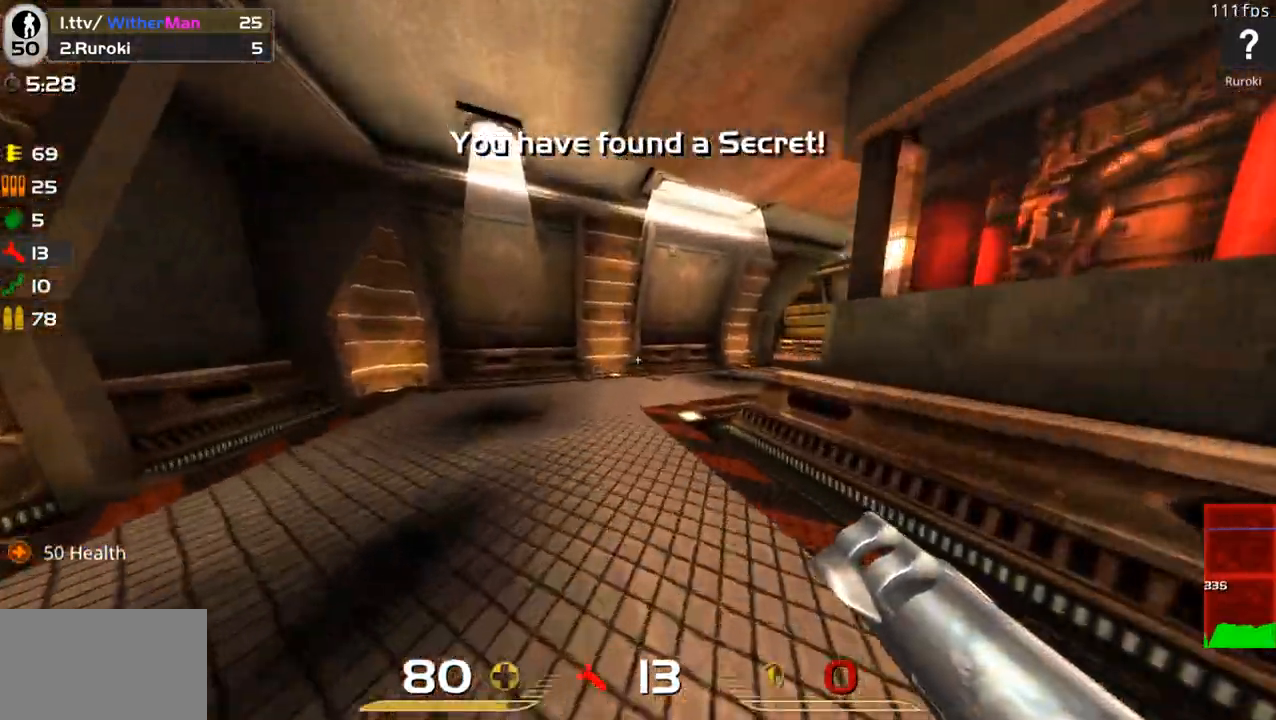
{"keys": ["d", "w"], "mouse": [], "events": [[33, "a", "up"], [217, "d", "down"], [350, "space", "down"], [500, "space", "up"]]}
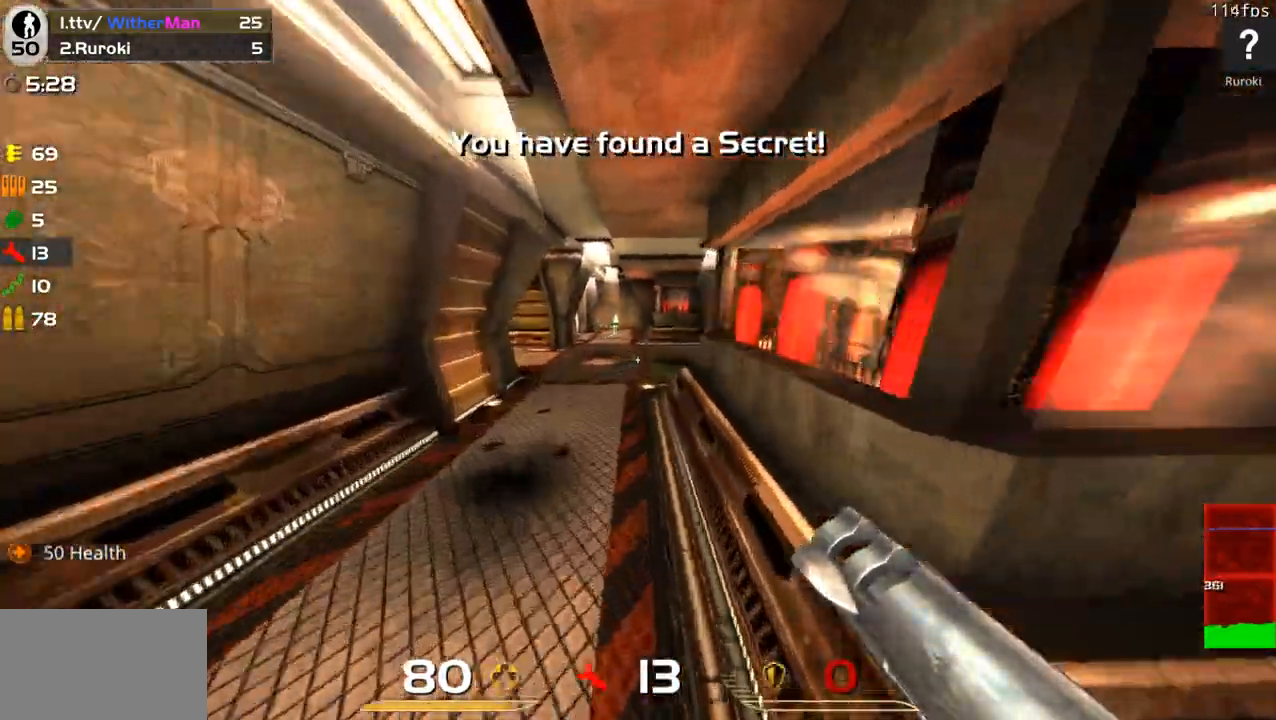
{"keys": ["a"], "mouse": ["left"], "events": [[233, "a", "down"], [233, "d", "up"], [267, "mouse_left", "down"], [317, "w", "up"], [367, "mouse_left", "up"], [417, "mouse_left", "down"]]}
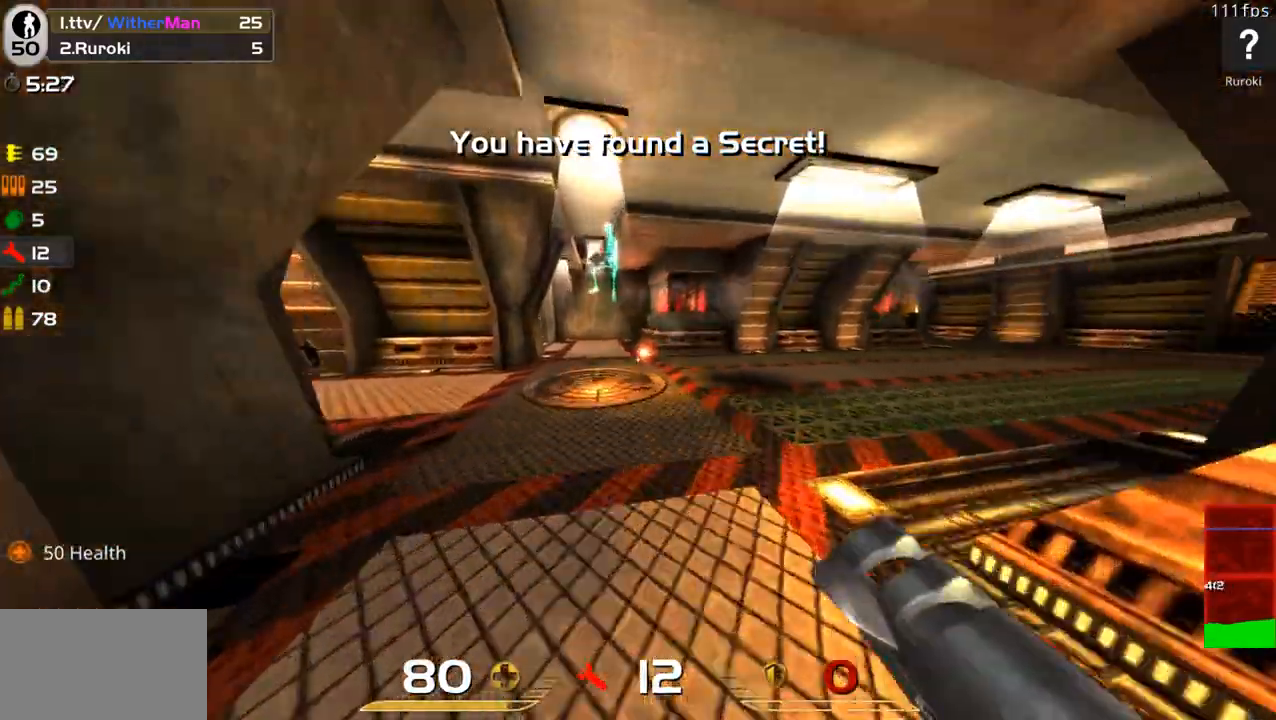
{"keys": ["d", "w"], "mouse": [], "events": [[17, "mouse_left", "up"], [100, "mouse_left", "down"], [100, "w", "down"], [150, "a", "up"], [150, "d", "down"], [200, "mouse_left", "up"], [200, "w", "up"], [383, "w", "down"]]}
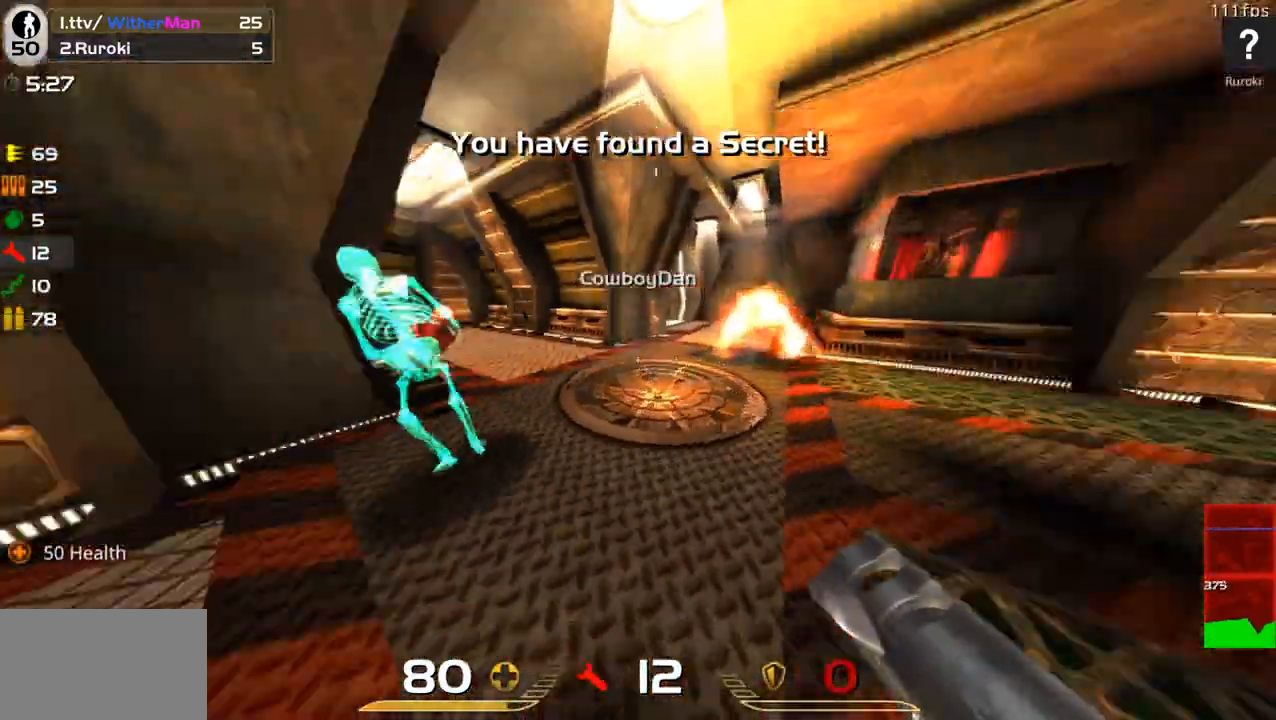
{"keys": ["a"], "mouse": ["left"], "events": [[33, "w", "up"], [67, "mouse_left", "down"], [117, "s", "down"], [167, "mouse_left", "up"], [217, "mouse_left", "down"], [300, "a", "down"], [300, "mouse_left", "up"], [350, "d", "up"], [400, "mouse_left", "down"], [450, "s", "up"]]}
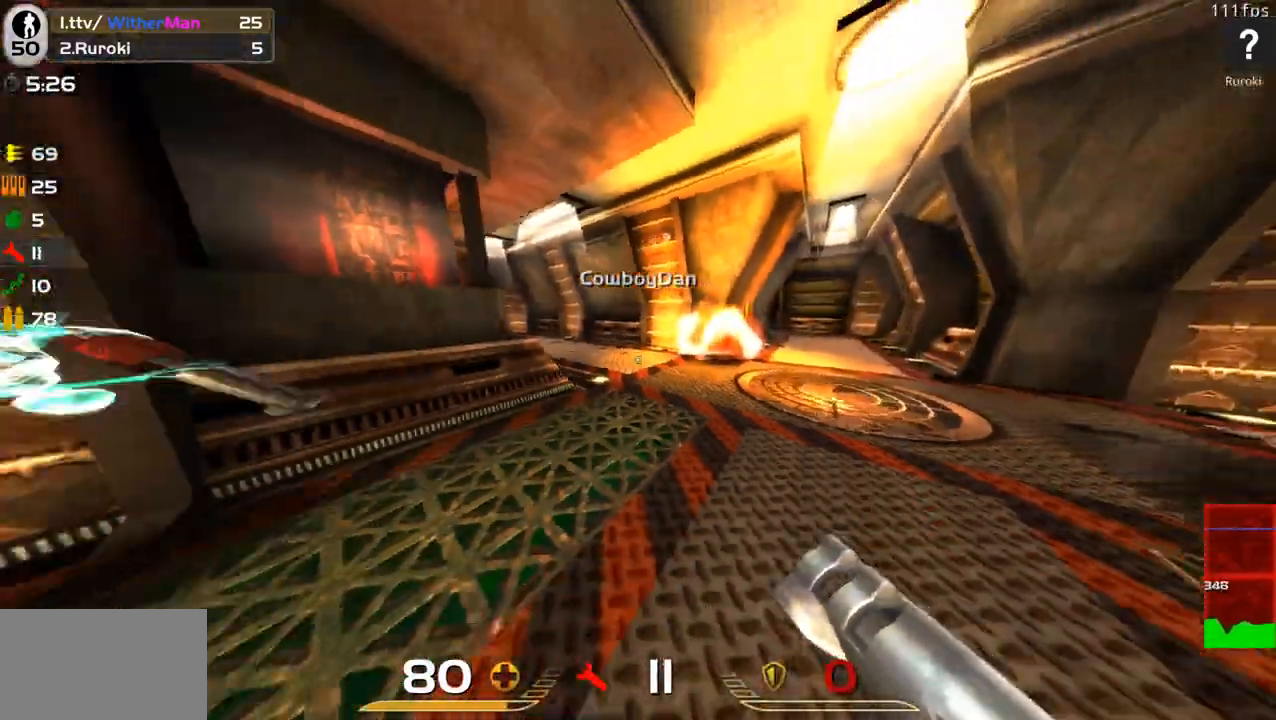
{"keys": ["s", "space"], "mouse": ["left"], "events": [[33, "mouse_left", "up"], [183, "s", "down"], [367, "a", "up"], [367, "space", "down"], [483, "mouse_left", "down"]]}
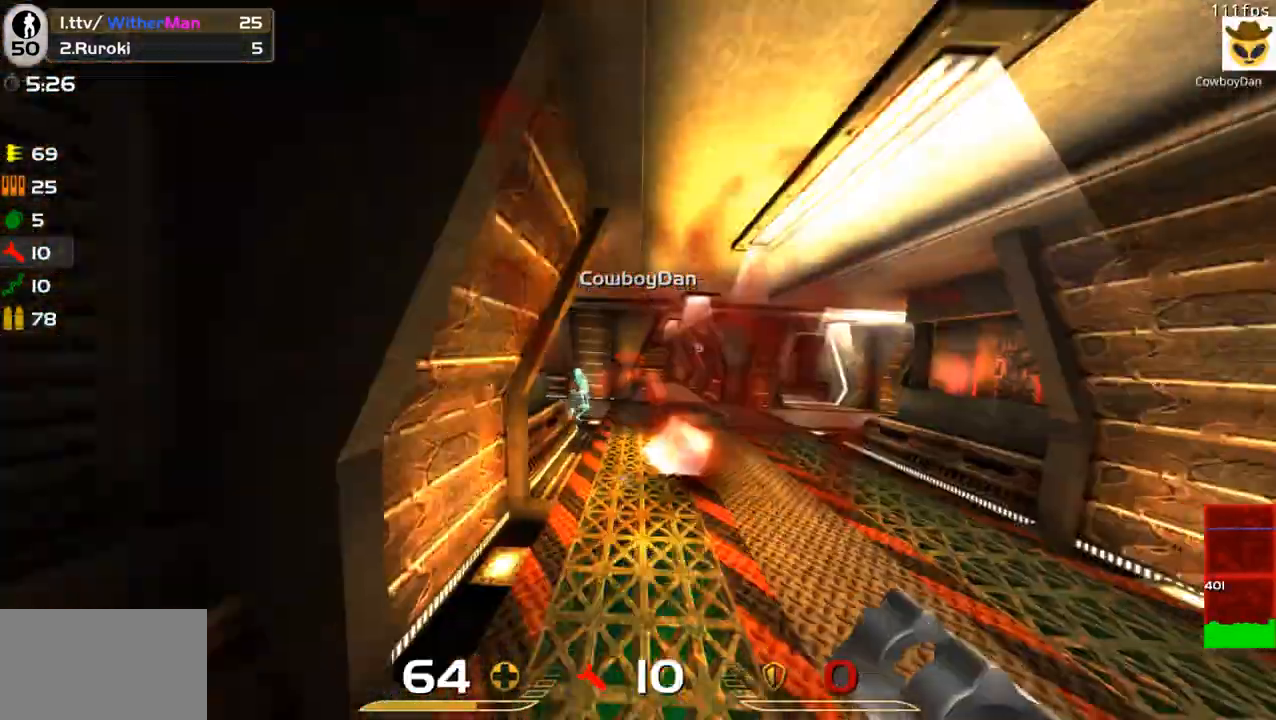
{"keys": ["d", "s"], "mouse": [], "events": [[17, "space", "up"], [100, "mouse_left", "up"], [200, "d", "down"]]}
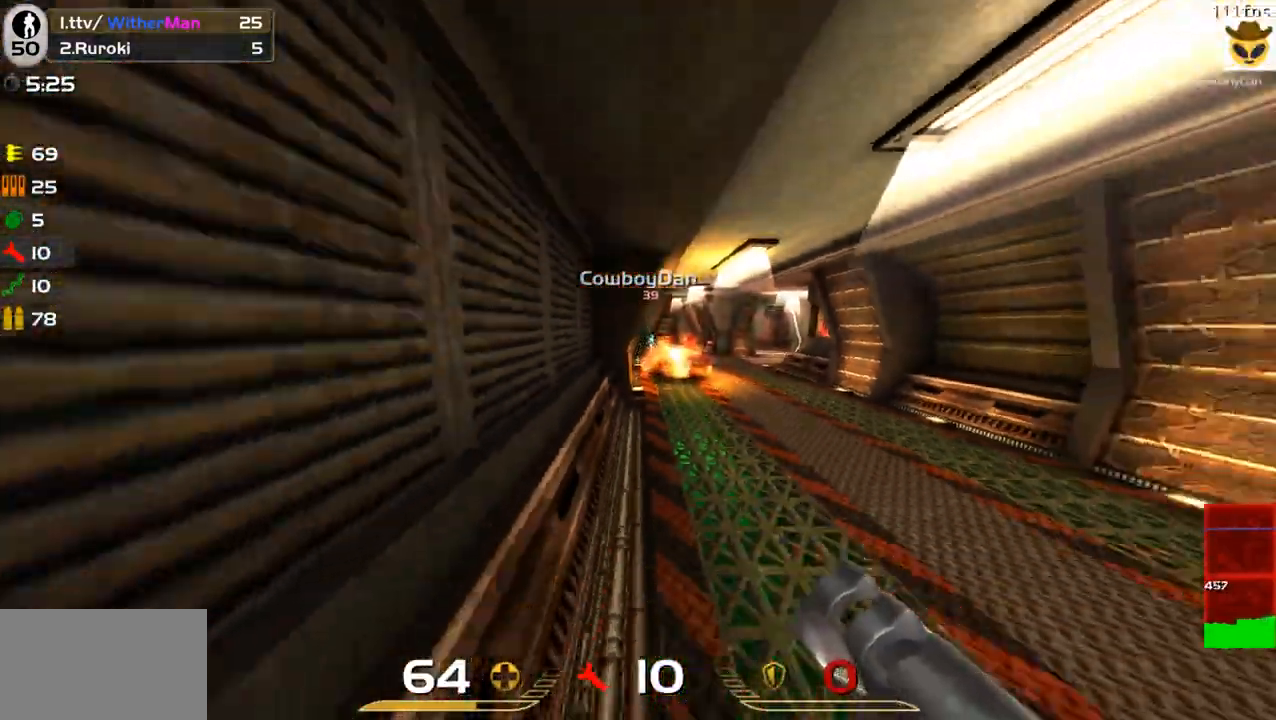
{"keys": ["d"], "mouse": []}
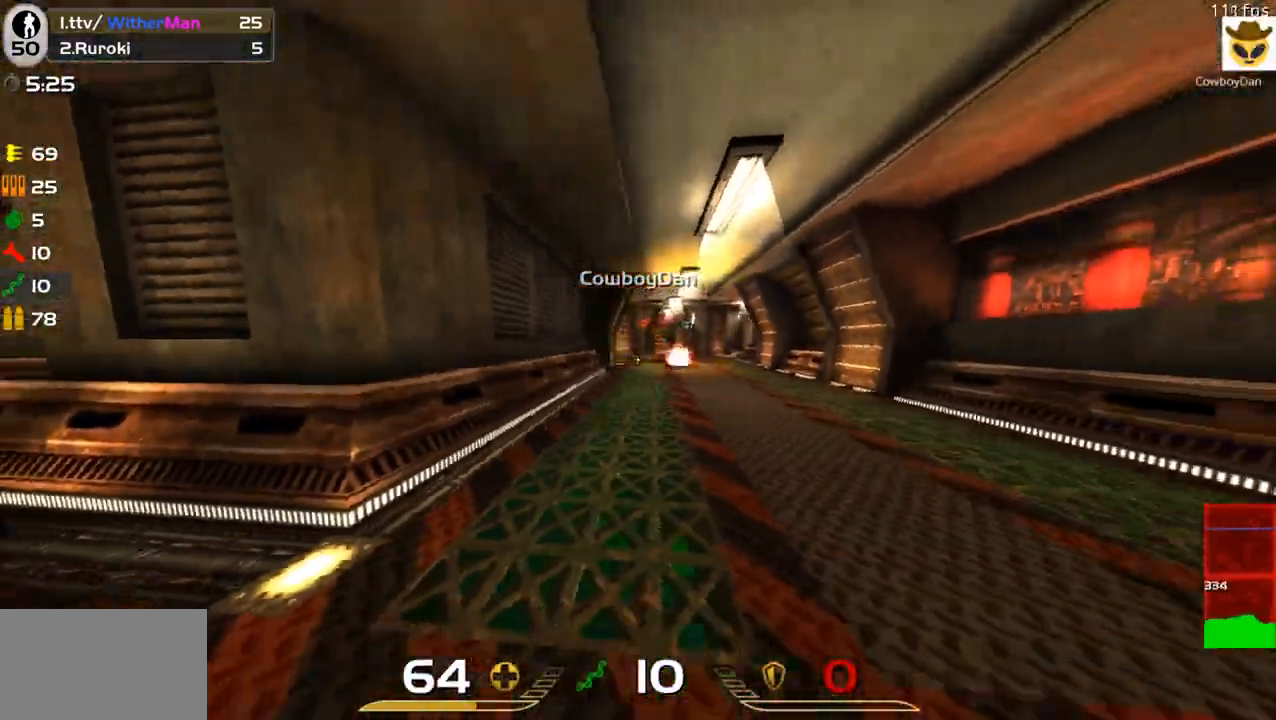
{"keys": ["d", "w"], "mouse": [], "events": [[183, "mouse_left", "down"], [267, "mouse_left", "up"], [467, "w", "down"]]}
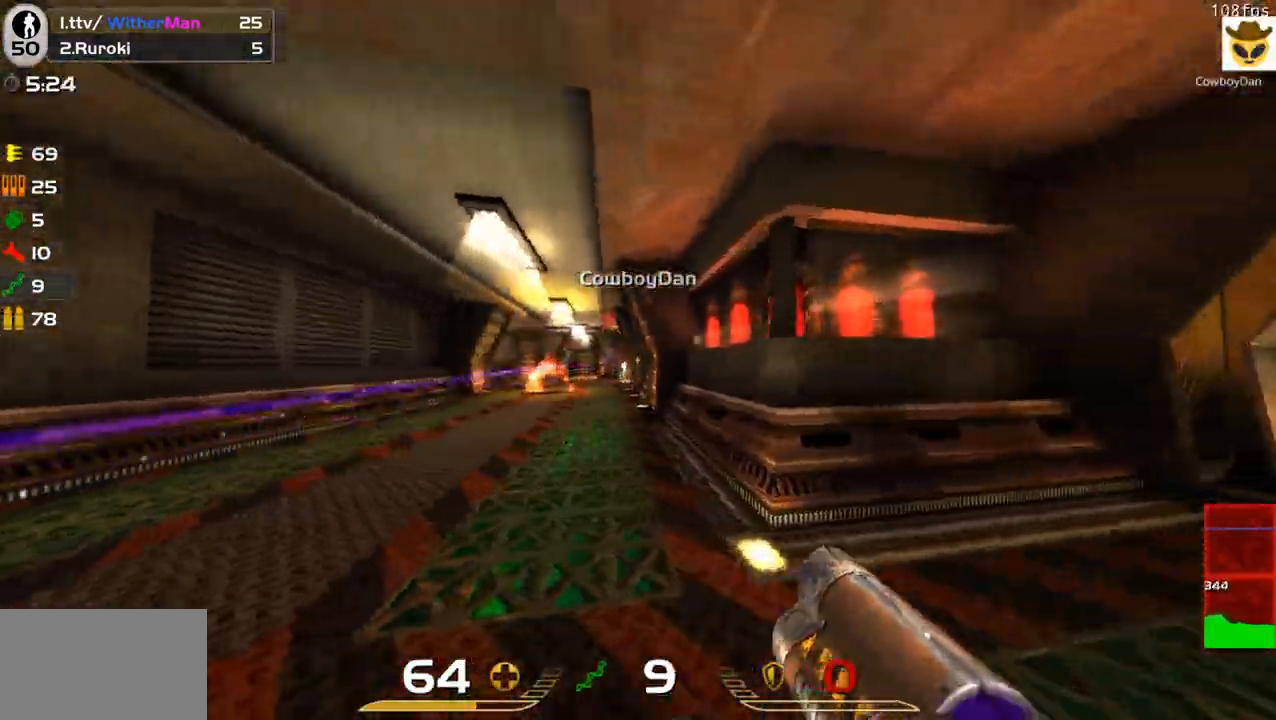
{"keys": ["a", "s"], "mouse": [], "events": [[150, "a", "down"], [150, "w", "up"], [283, "a", "up"], [333, "a", "down"], [383, "d", "up"], [433, "s", "down"]]}
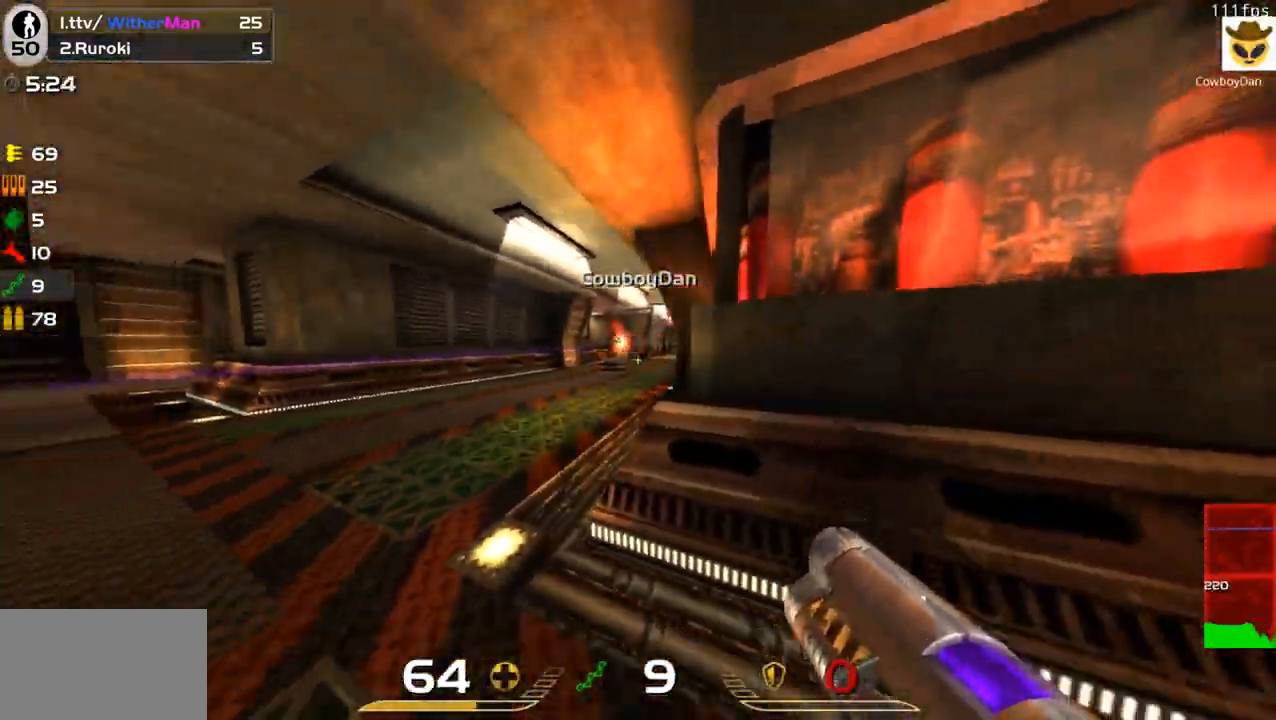
{"keys": ["a", "w"], "mouse": [], "events": [[33, "d", "down"], [67, "a", "up"], [167, "a", "down"], [167, "s", "up"], [217, "d", "up"], [300, "w", "down"]]}
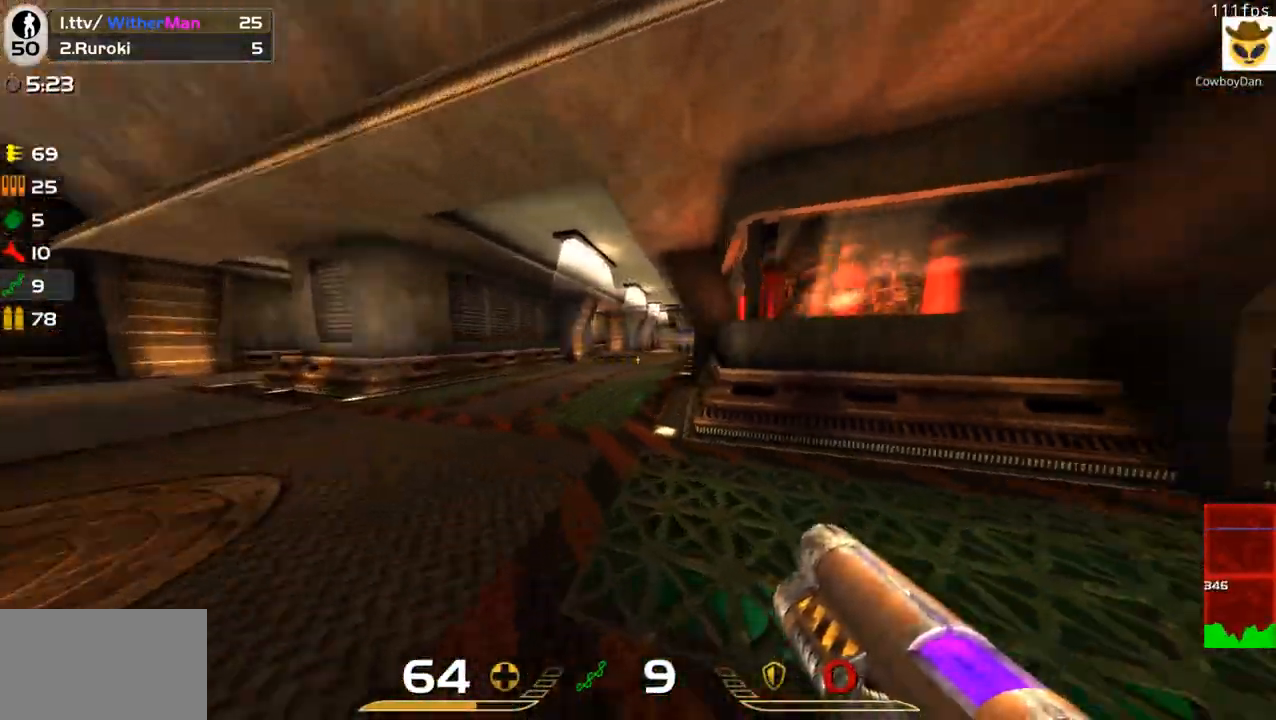
{"keys": ["a", "w"], "mouse": [], "events": []}
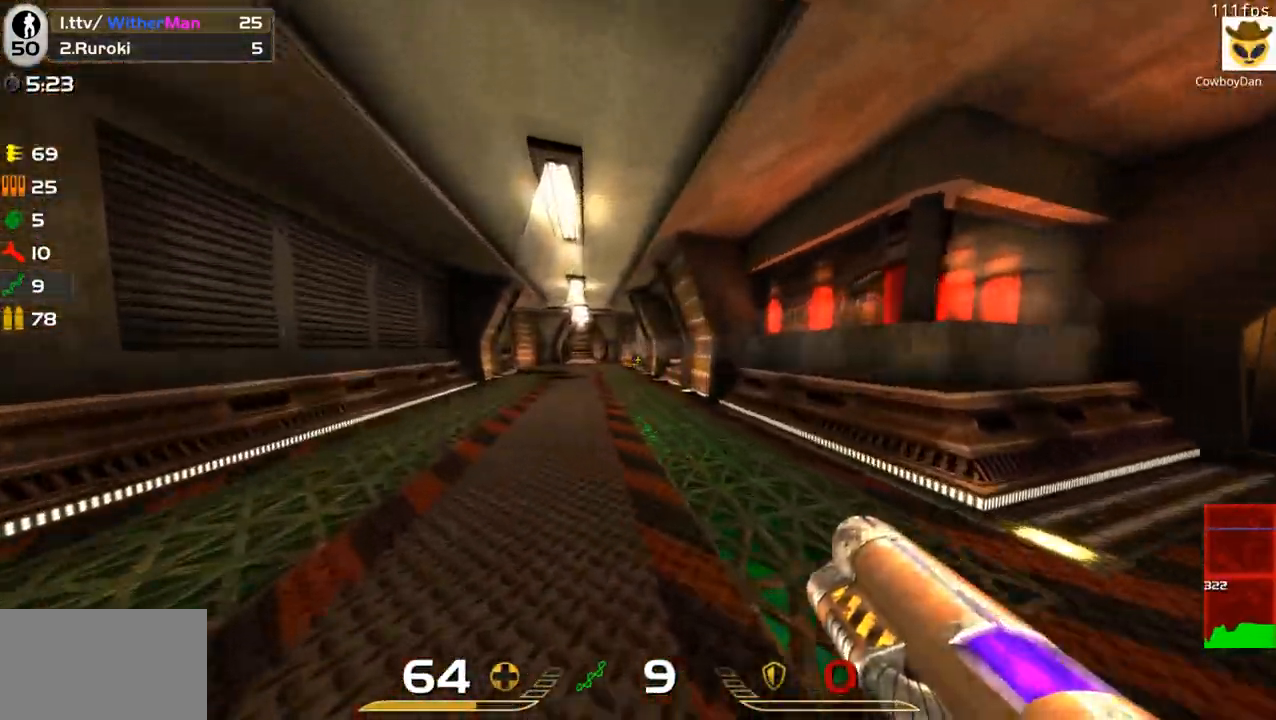
{"keys": ["w"], "mouse": [], "events": [[333, "a", "up"]]}
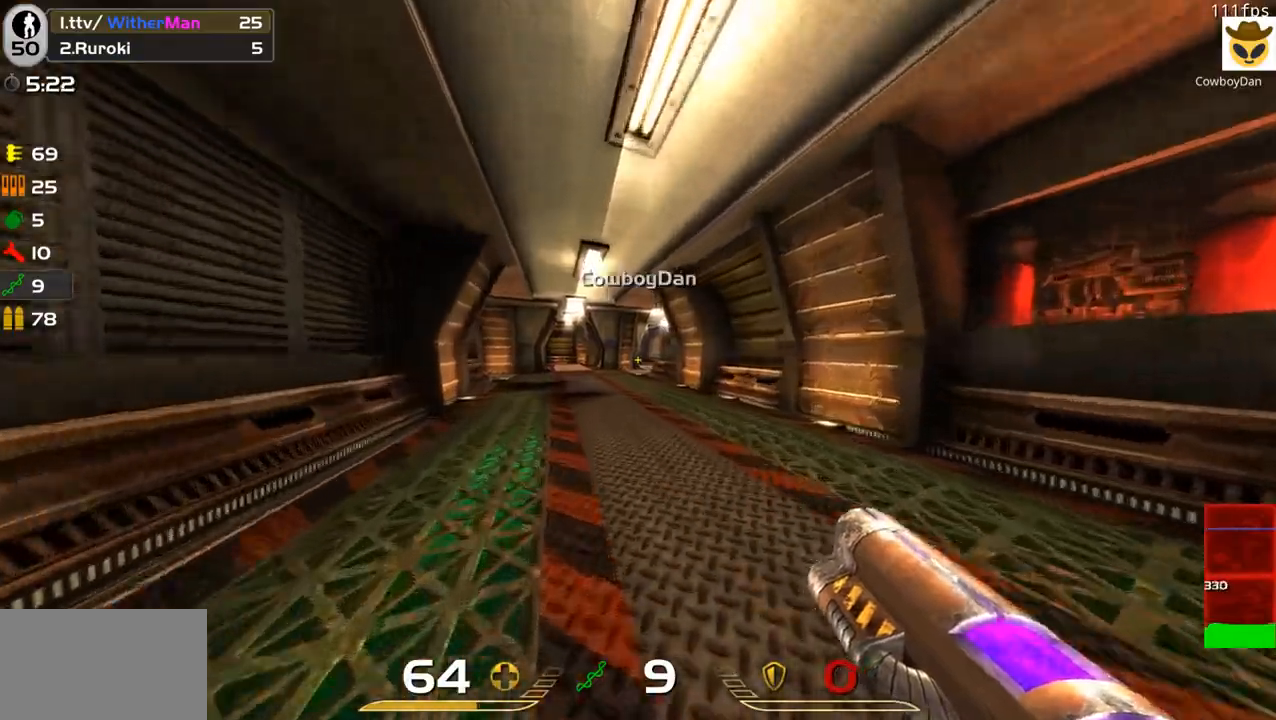
{"keys": ["a", "w"], "mouse": [], "events": [[67, "a", "down"], [267, "a", "up"], [400, "a", "down"]]}
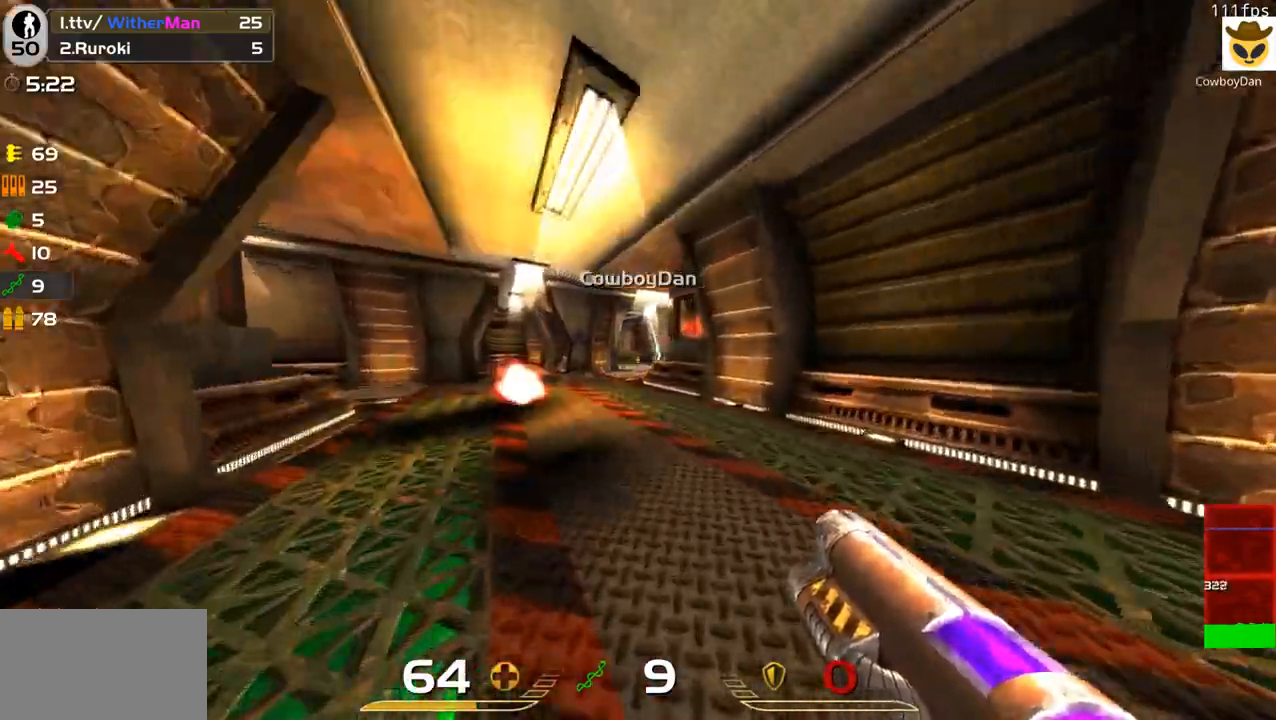
{"keys": ["d"], "mouse": [], "events": [[33, "a", "up"], [133, "a", "down"], [233, "a", "up"], [233, "d", "down"], [233, "mouse_left", "down"], [233, "w", "up"], [317, "mouse_left", "up"], [317, "s", "down"], [317, "w", "down"], [367, "w", "up"], [417, "s", "up"]]}
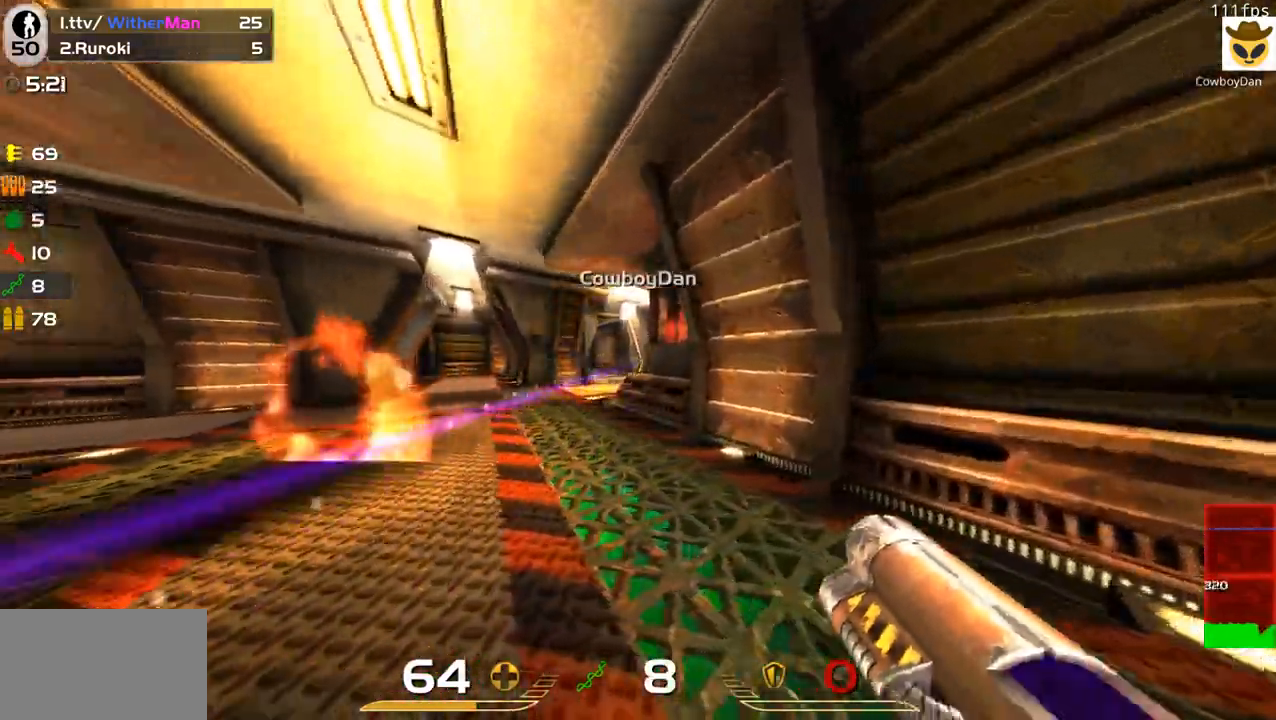
{"keys": ["w"], "mouse": [], "events": [[17, "w", "down"], [250, "a", "down"], [250, "d", "up"], [250, "w", "up"], [333, "w", "down"], [483, "a", "up"]]}
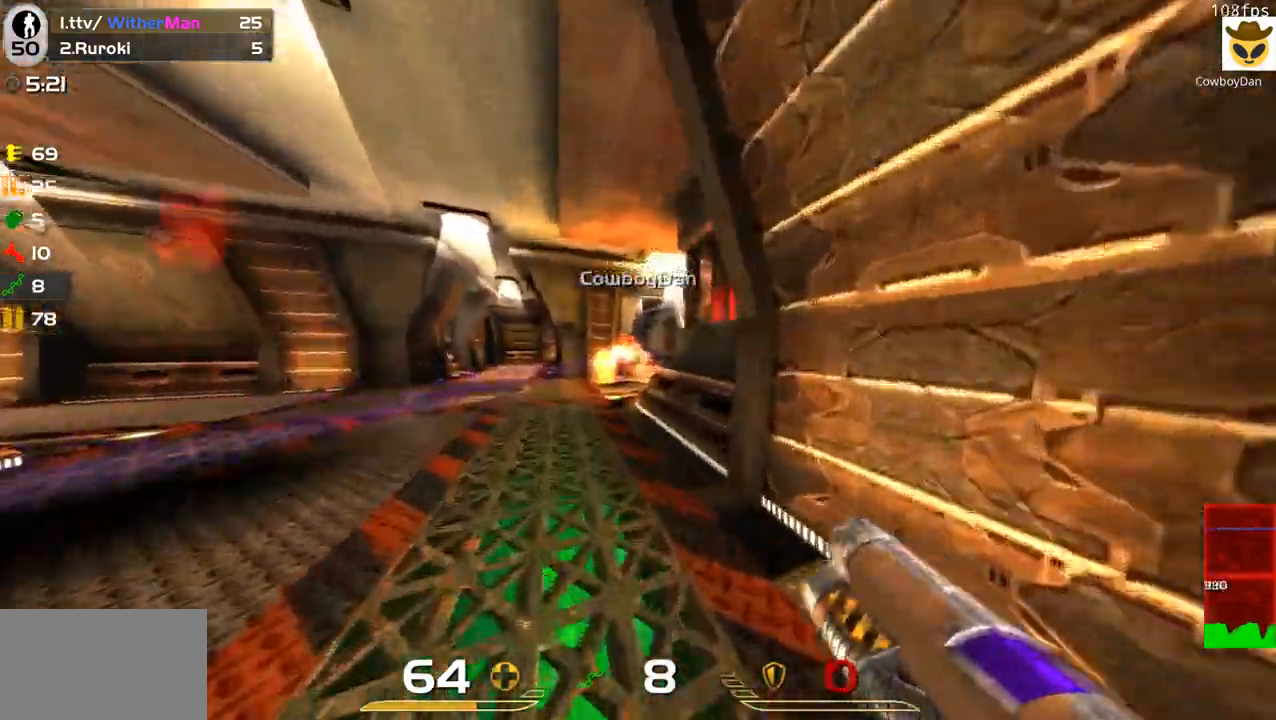
{"keys": ["w"], "mouse": [], "events": [[17, "a", "down"], [450, "a", "up"]]}